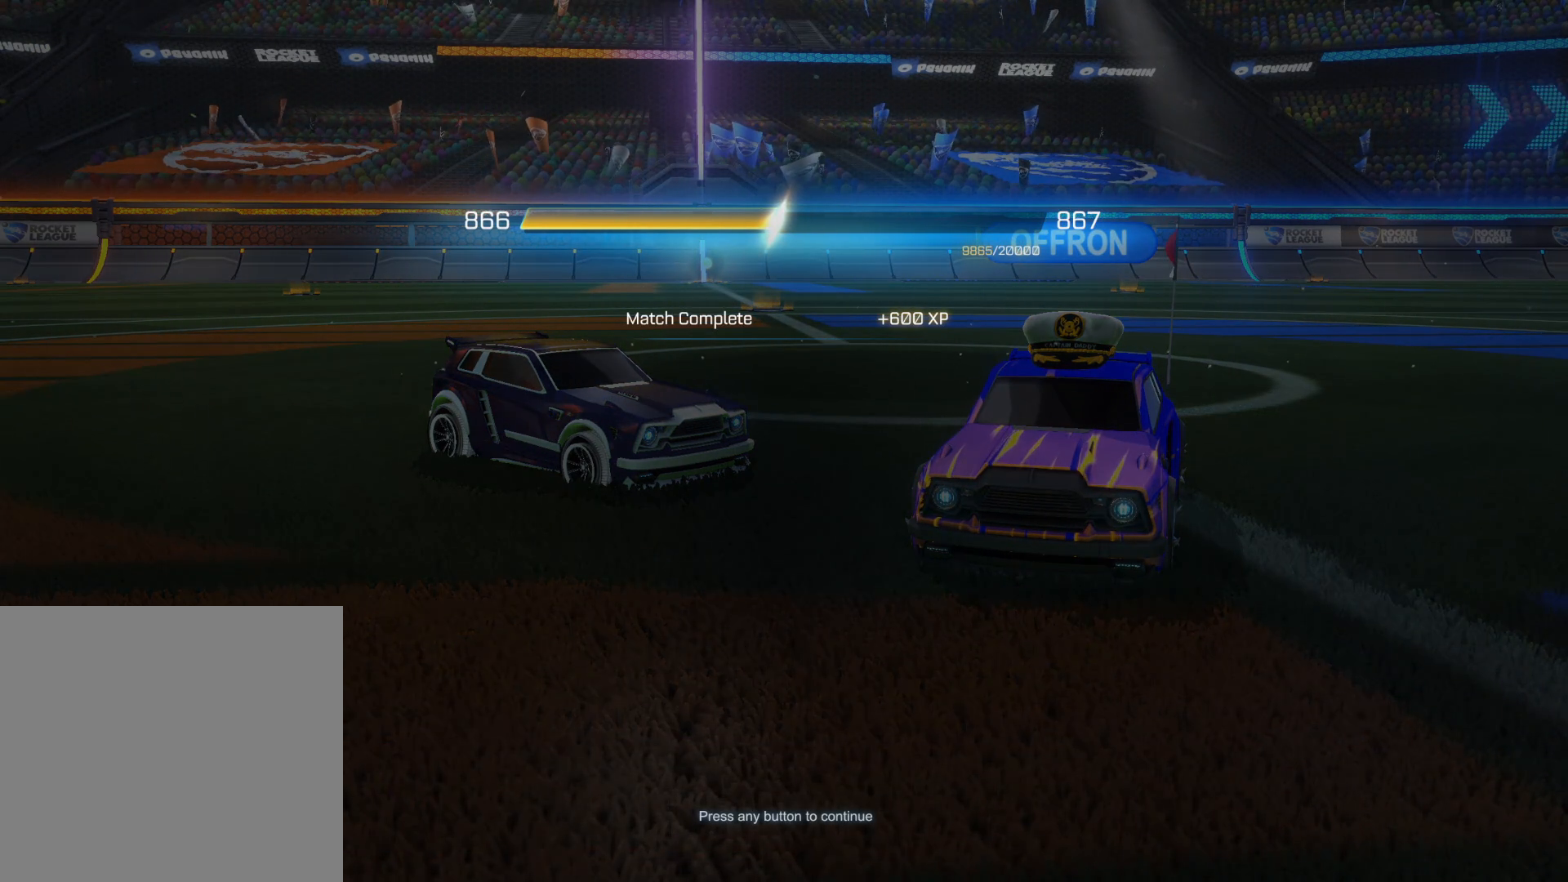
Gameplay with a controller (PlayStation layout); each line is a JSON object with the inputs held at the frame after it. "events" lists button and stick changes between this image and that frame as [ms after this image, input, new state], when the widget could be followed in between.
{"buttons": [], "left_stick": "center", "right_stick": "center", "events": [[183, "CROSS", "down"], [383, "CROSS", "up"]]}
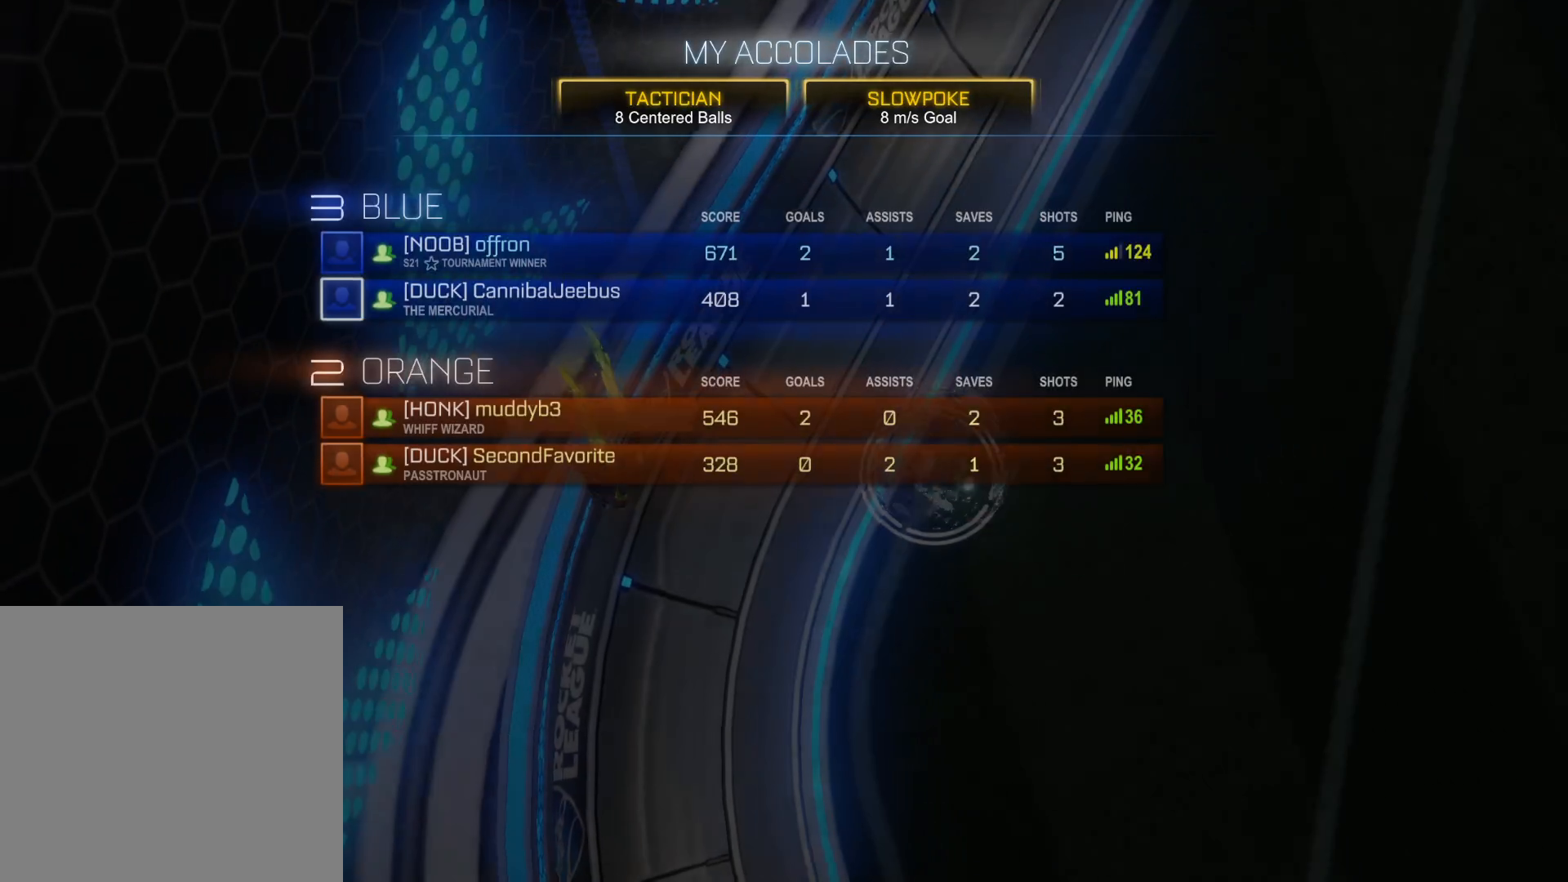
{"buttons": [], "left_stick": "center", "right_stick": "center", "events": []}
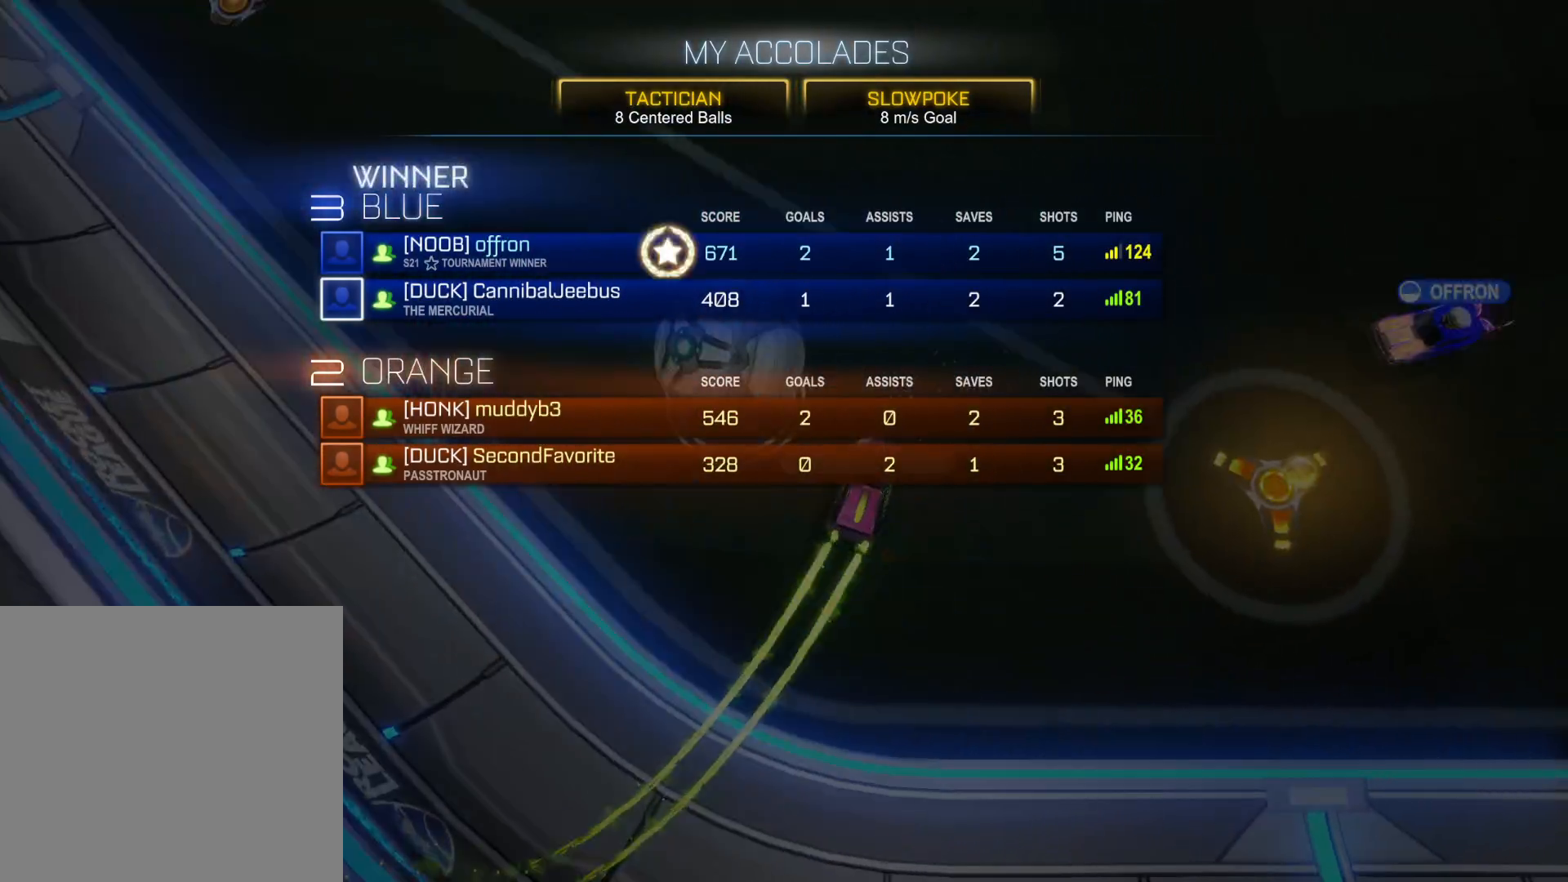
{"buttons": [], "left_stick": "center", "right_stick": "center", "events": []}
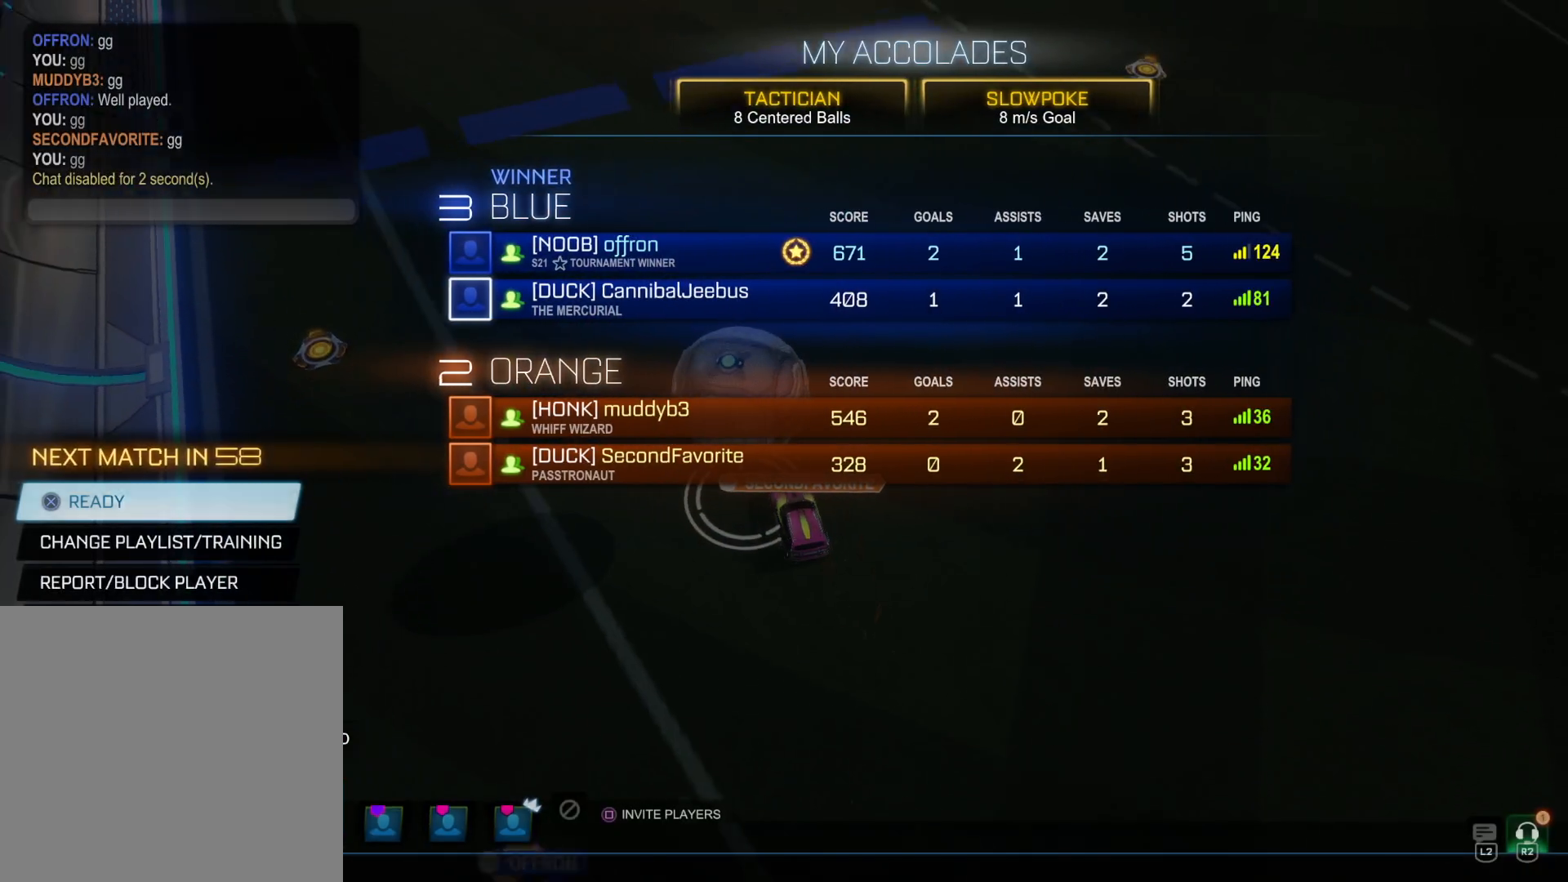
{"buttons": [], "left_stick": "center", "right_stick": "center", "events": []}
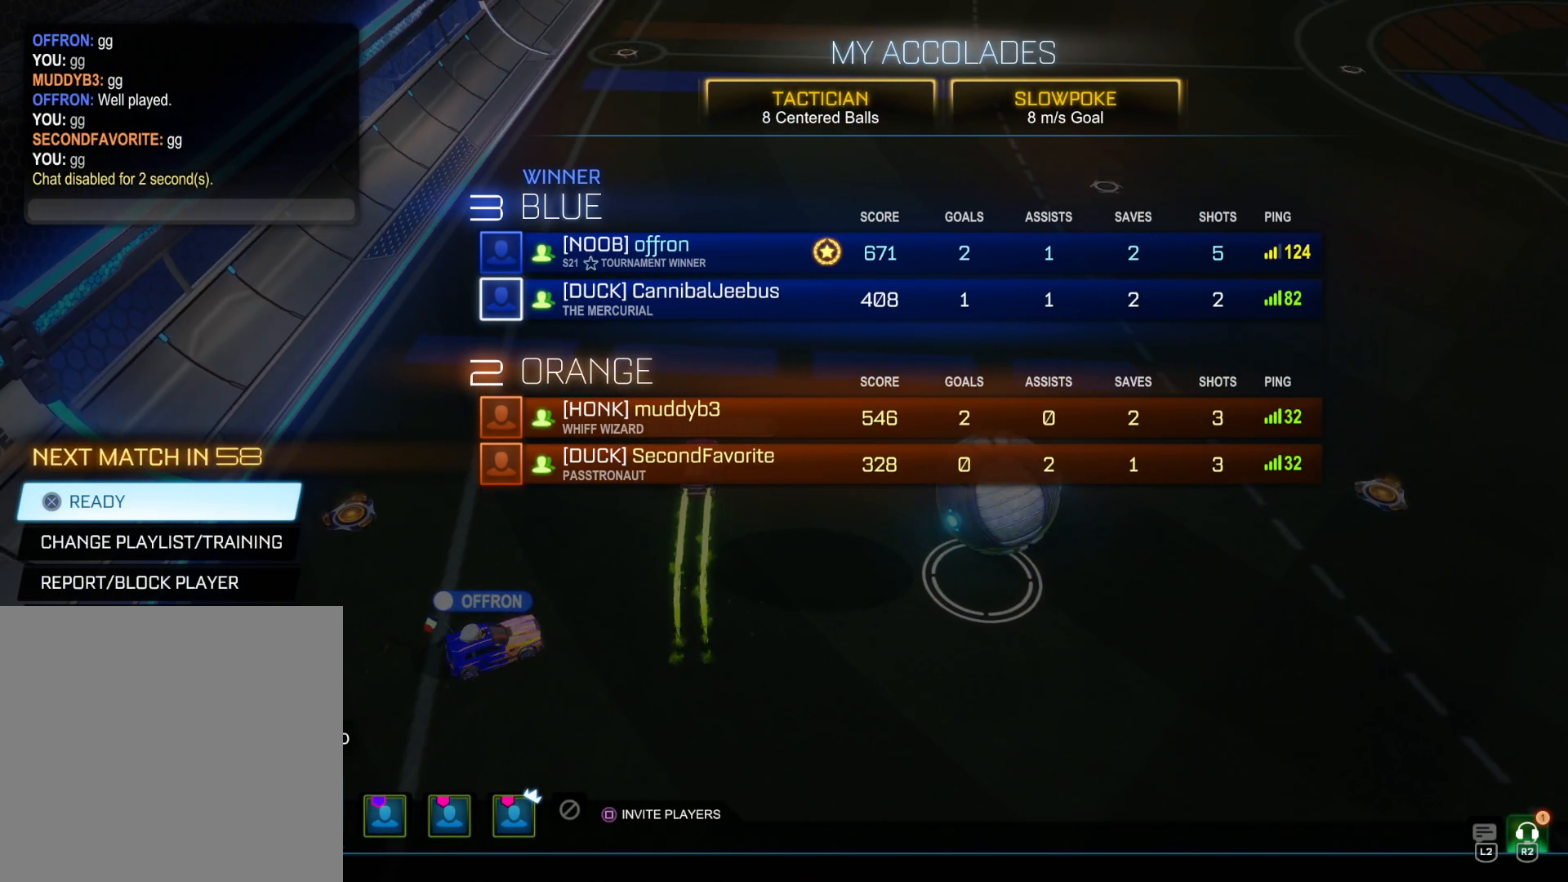
{"buttons": [], "left_stick": "center", "right_stick": "center", "events": [[316, "CROSS", "down"], [433, "CROSS", "up"]]}